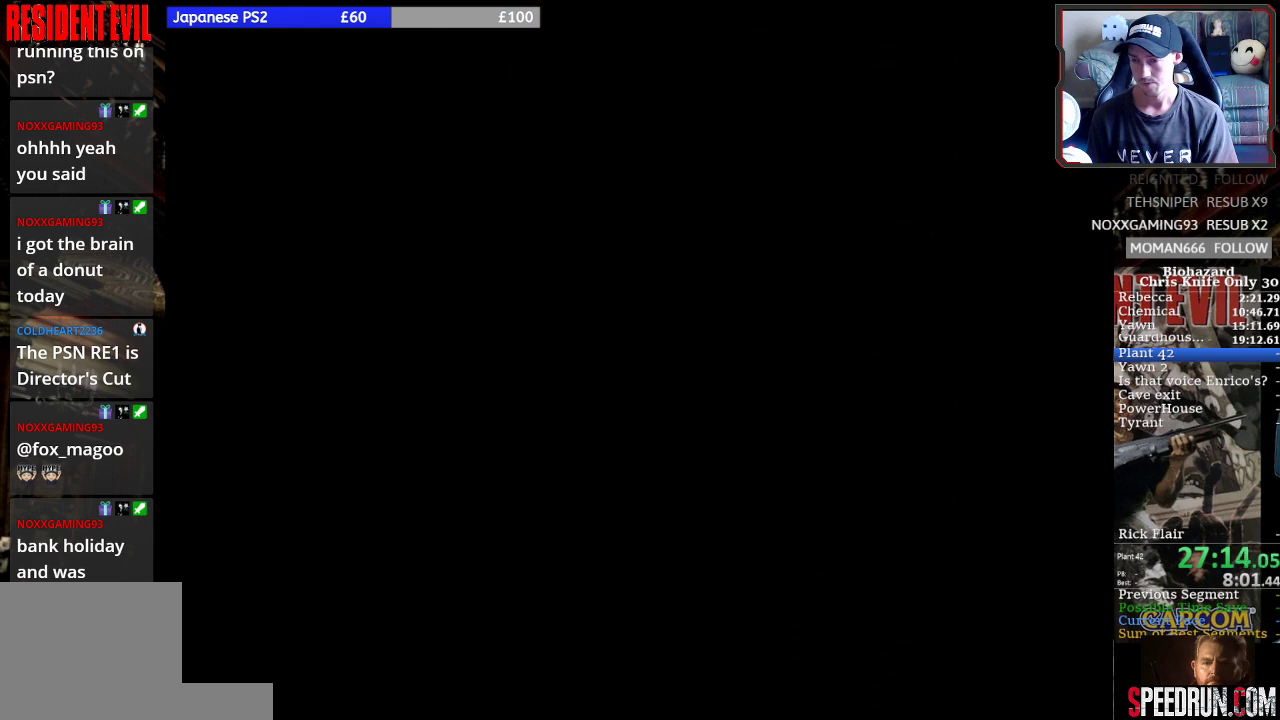
Gameplay with a controller (PlayStation layout); each line is a JSON object with the inputs held at the frame after it. "events" lists button and stick changes between this image and that frame as [ms after this image, input, new state], when the widget could be followed in between. Not read: L1 L2 L3 R1 R2 R3 right_stick.
{"buttons": ["SQUARE", "DPAD_UP"], "left_stick": "center", "events": [[467, "DPAD_LEFT", "up"]]}
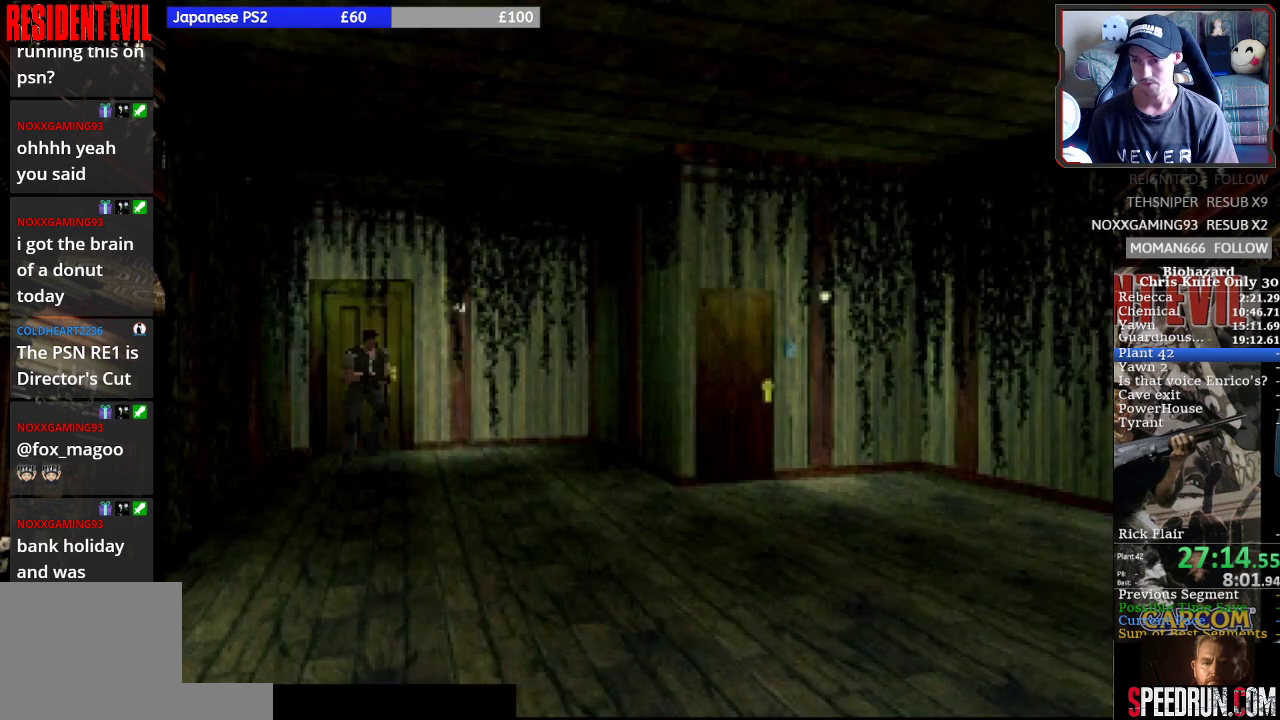
{"buttons": ["SQUARE", "DPAD_UP"], "left_stick": "center", "events": []}
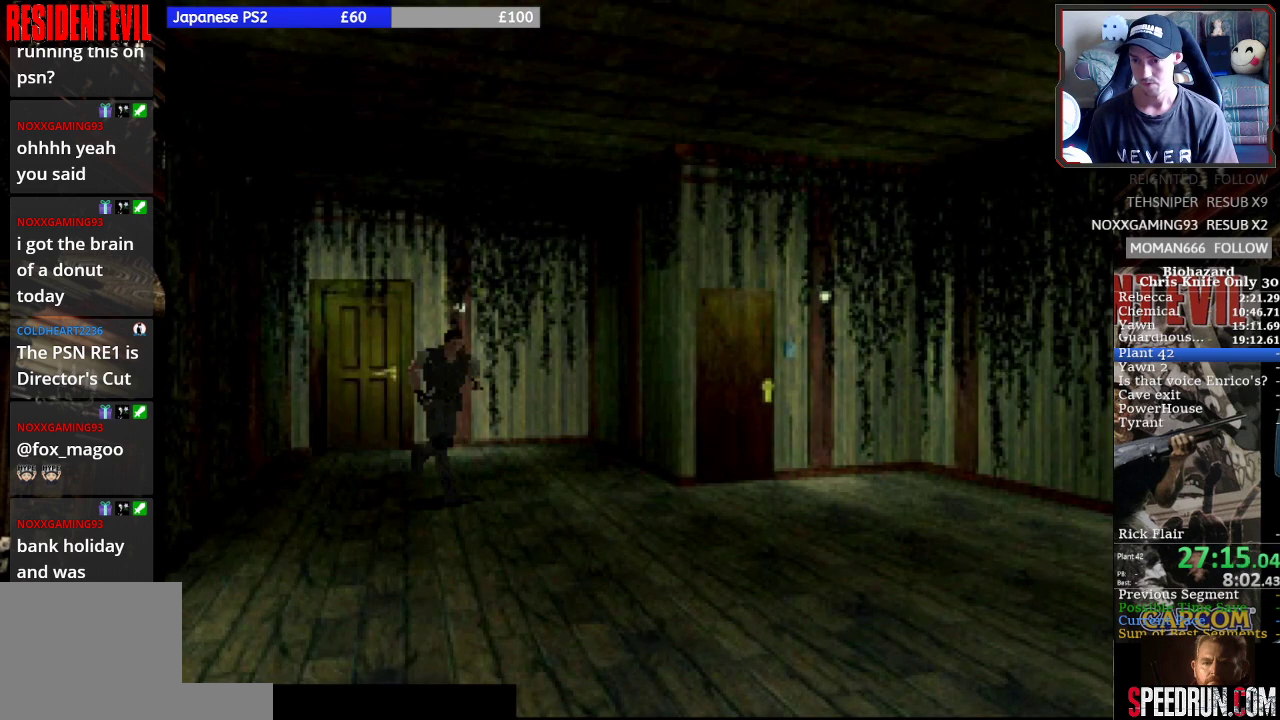
{"buttons": ["SQUARE", "DPAD_UP"], "left_stick": "center", "events": []}
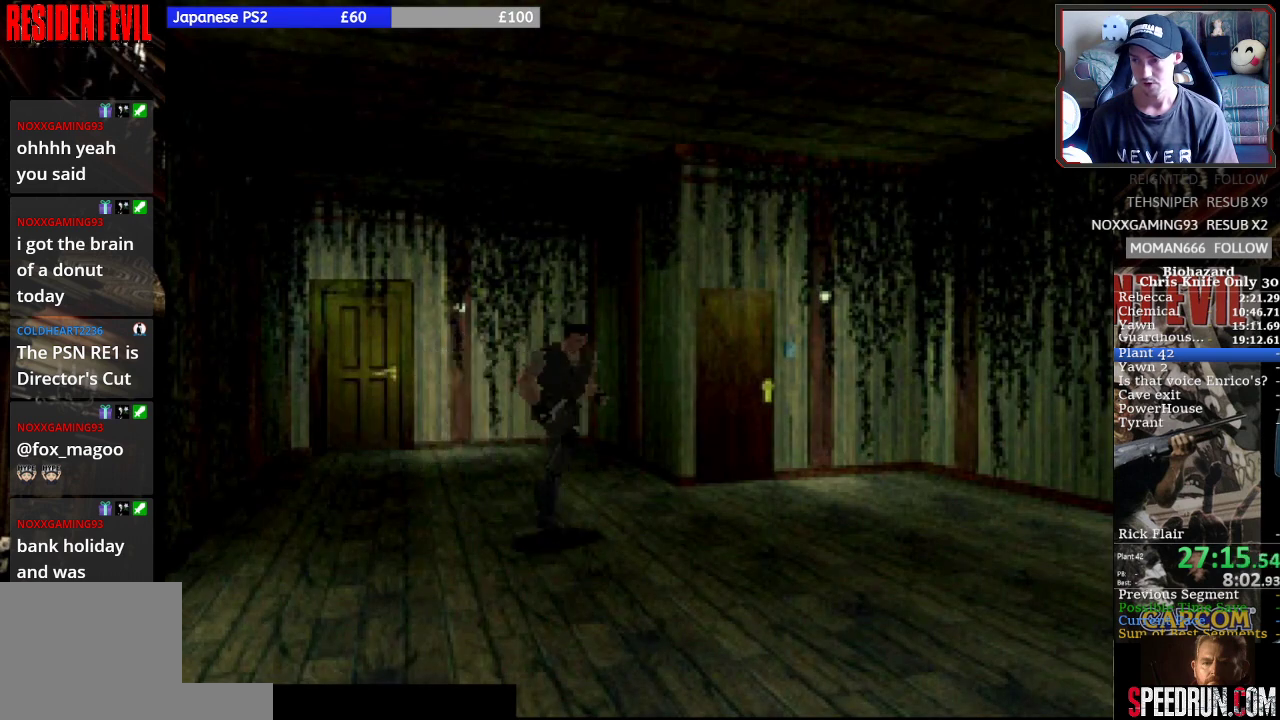
{"buttons": ["SQUARE", "DPAD_UP"], "left_stick": "center", "events": []}
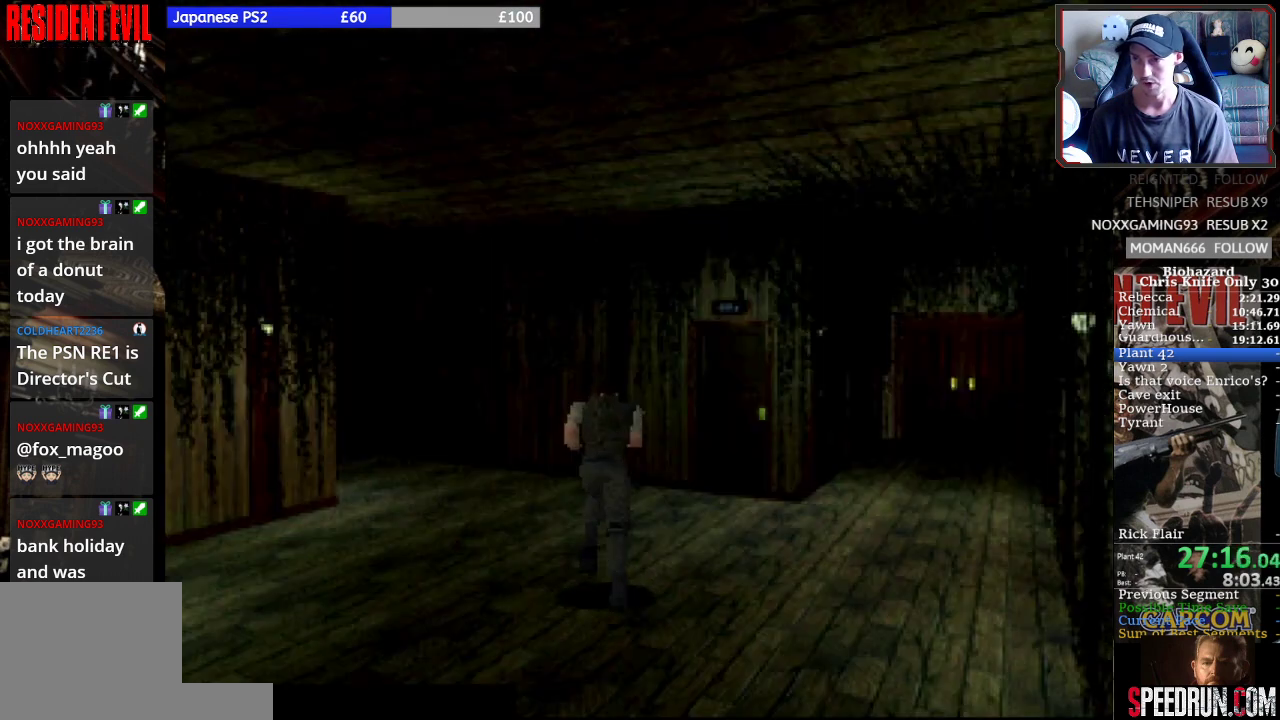
{"buttons": ["SQUARE", "DPAD_UP"], "left_stick": "center", "events": [[300, "DPAD_RIGHT", "down"], [467, "DPAD_RIGHT", "up"]]}
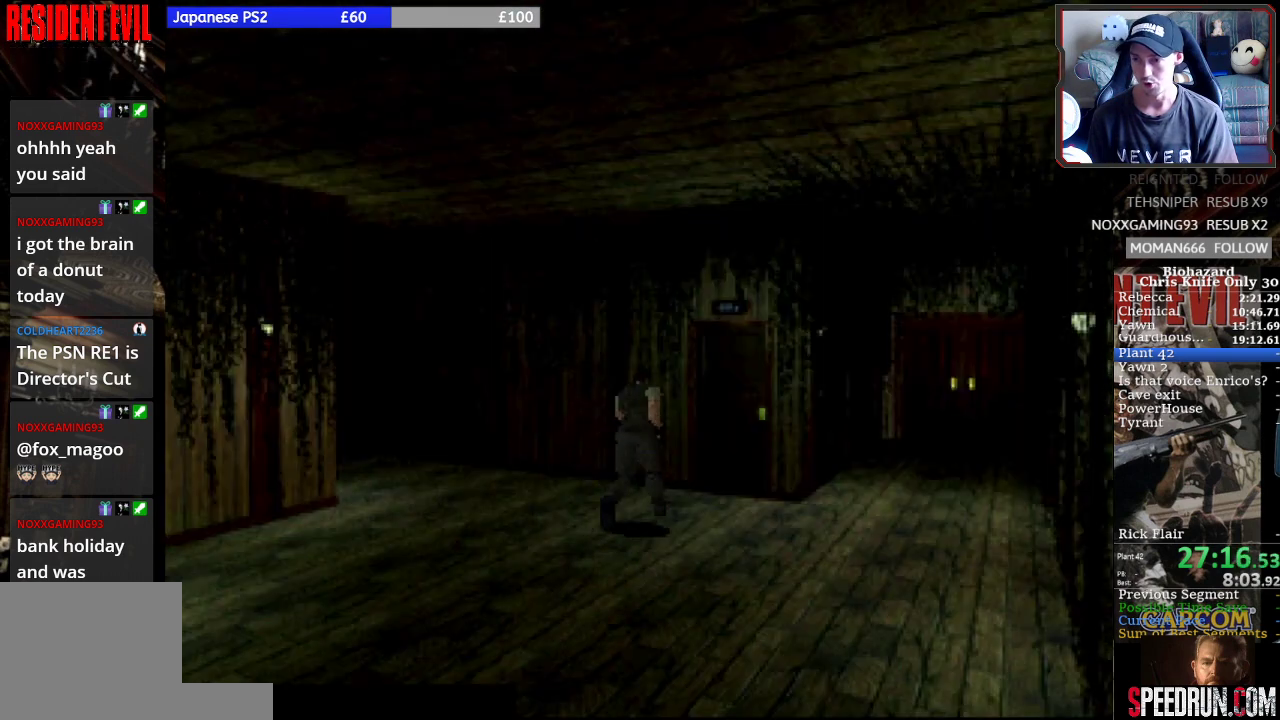
{"buttons": ["SQUARE", "DPAD_UP"], "left_stick": "center", "events": [[200, "CROSS", "down"], [333, "CROSS", "up"], [433, "CROSS", "down"], [500, "CROSS", "up"]]}
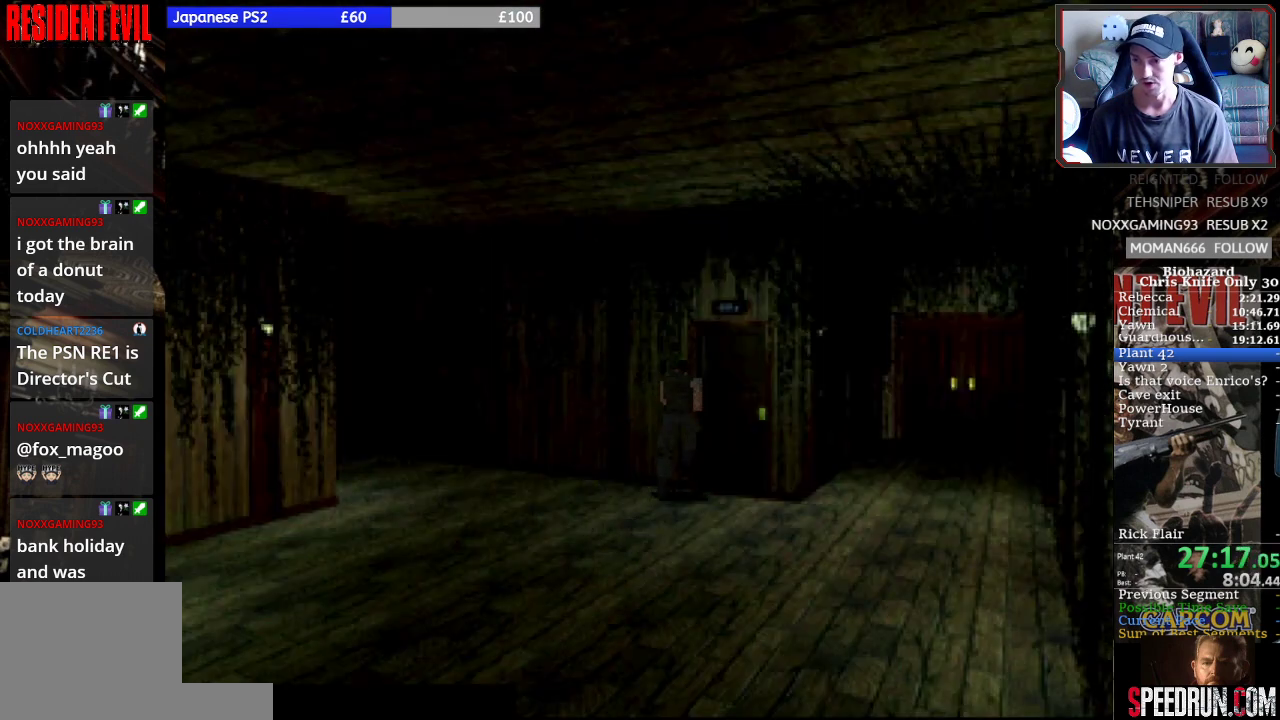
{"buttons": ["CROSS", "SQUARE", "DPAD_UP", "DPAD_RIGHT"], "left_stick": "center", "events": [[33, "DPAD_RIGHT", "down"], [100, "CROSS", "down"], [167, "DPAD_RIGHT", "up"], [200, "CROSS", "up"], [300, "CROSS", "down"], [333, "DPAD_RIGHT", "down"], [400, "CROSS", "up"], [500, "CROSS", "down"]]}
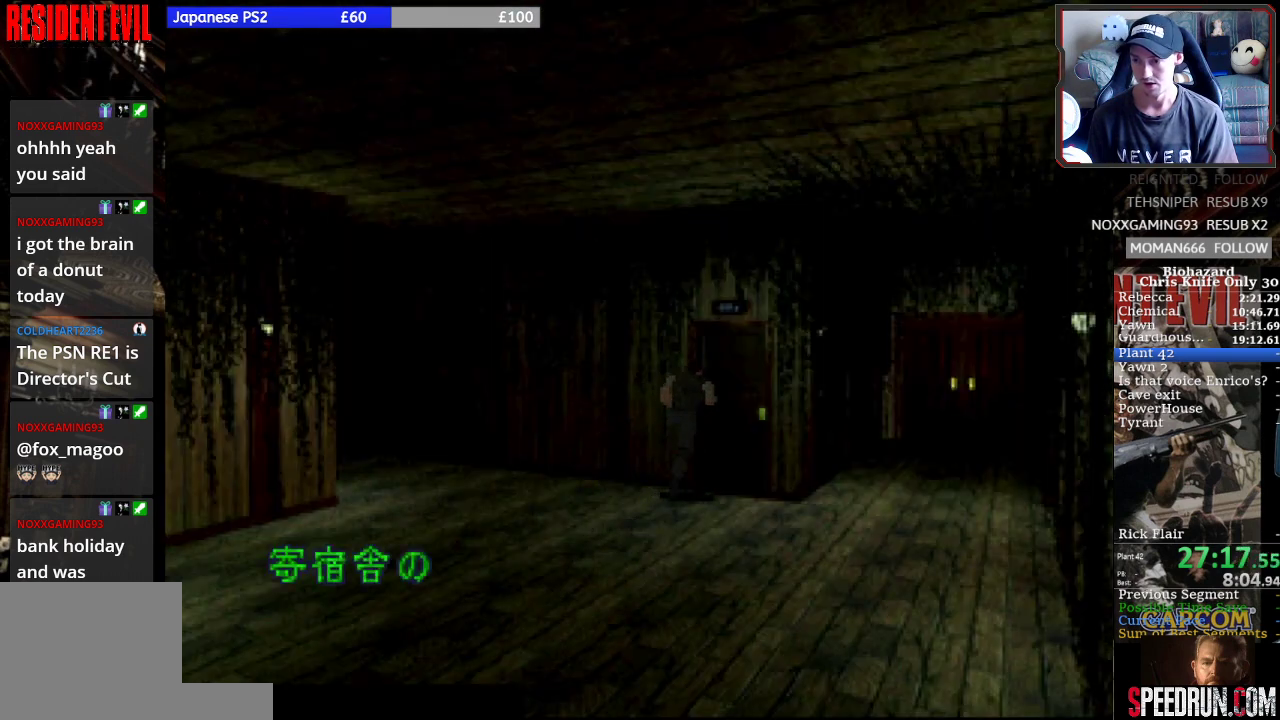
{"buttons": ["CROSS"], "left_stick": "center", "events": [[33, "DPAD_RIGHT", "up"], [100, "CROSS", "up"], [100, "SQUARE", "up"], [167, "DPAD_UP", "up"], [200, "CROSS", "down"]]}
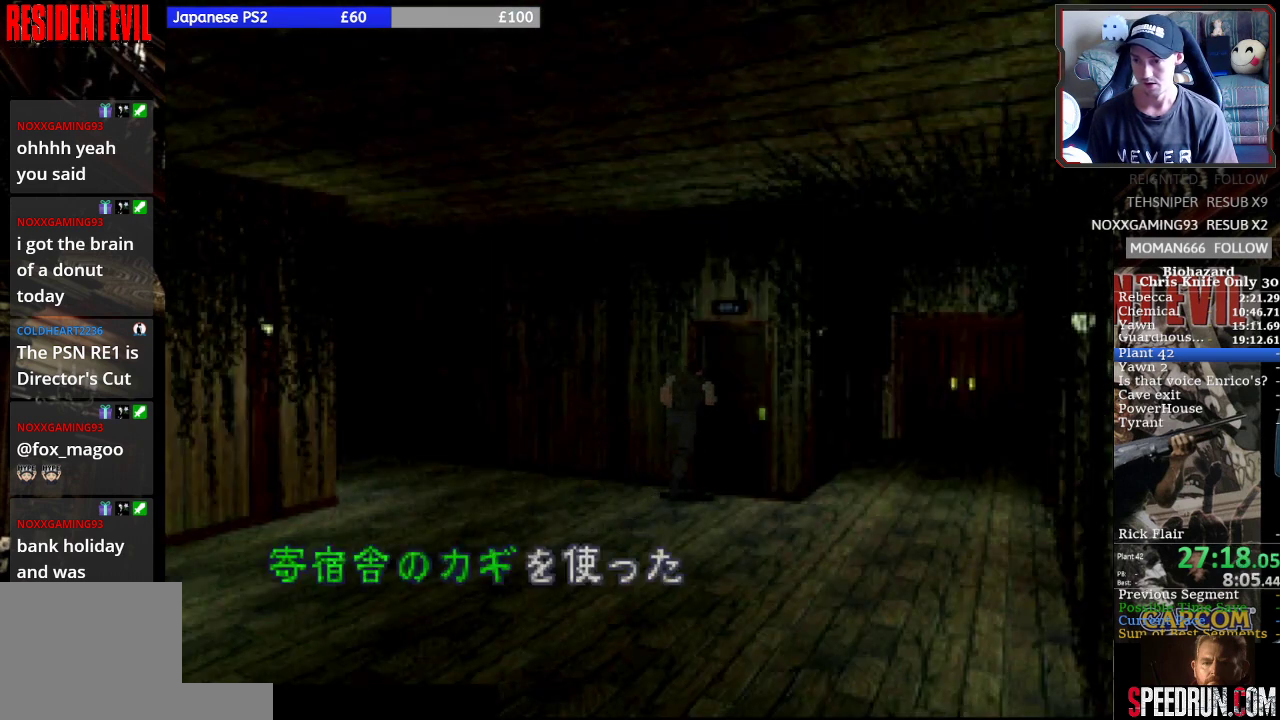
{"buttons": ["CROSS"], "left_stick": "center", "events": [[167, "CROSS", "up"], [233, "CROSS", "down"]]}
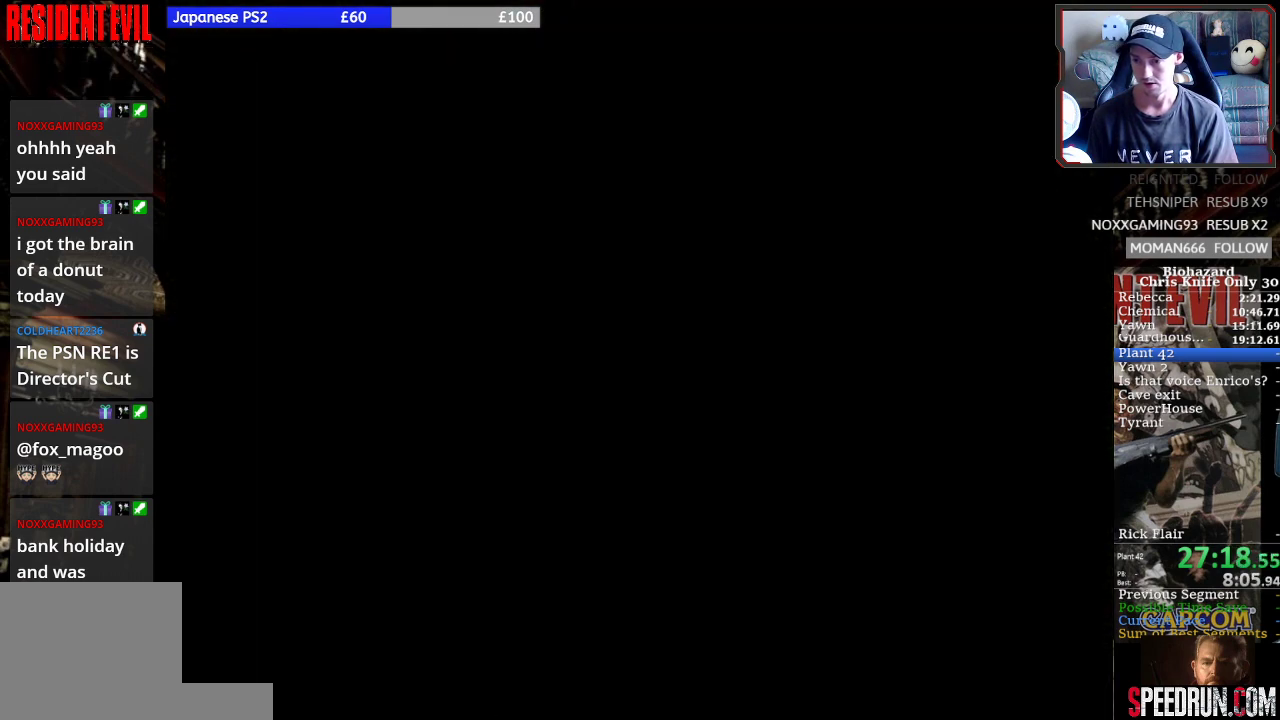
{"buttons": ["CROSS"], "left_stick": "center", "events": []}
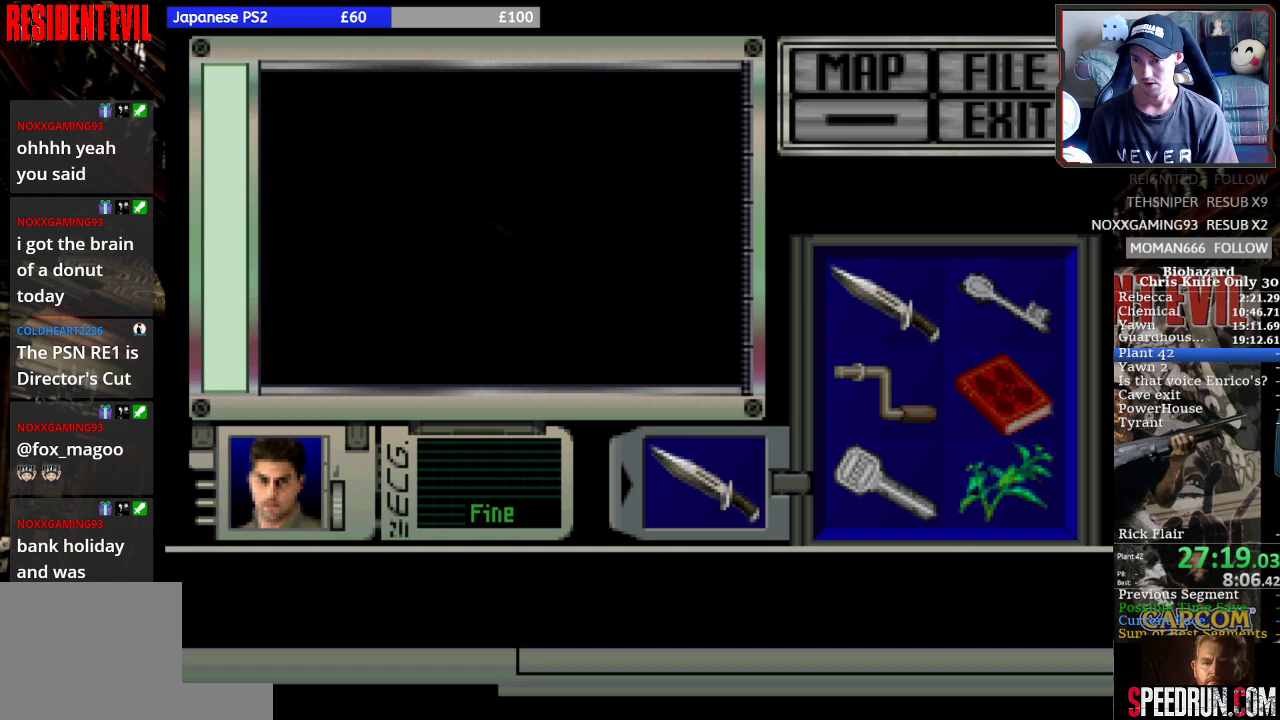
{"buttons": ["CROSS"], "left_stick": "center", "events": []}
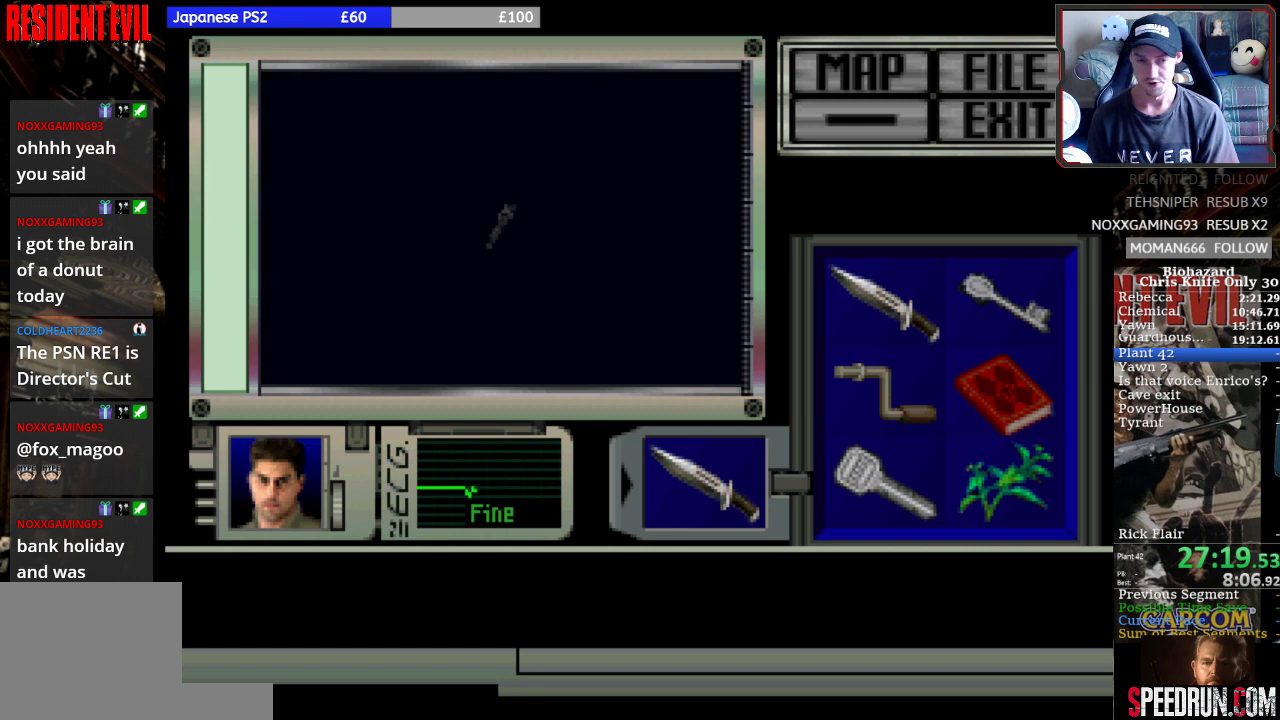
{"buttons": ["CROSS"], "left_stick": "center", "events": []}
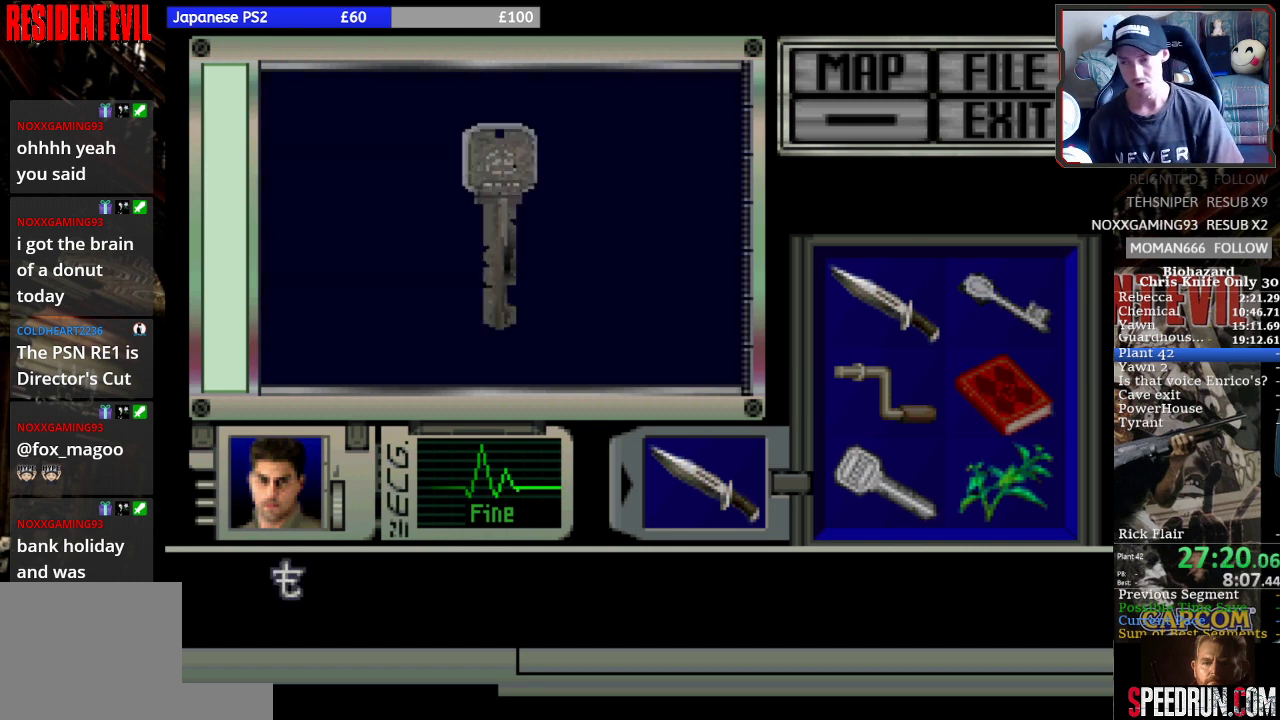
{"buttons": [], "left_stick": "center", "events": [[433, "CROSS", "up"]]}
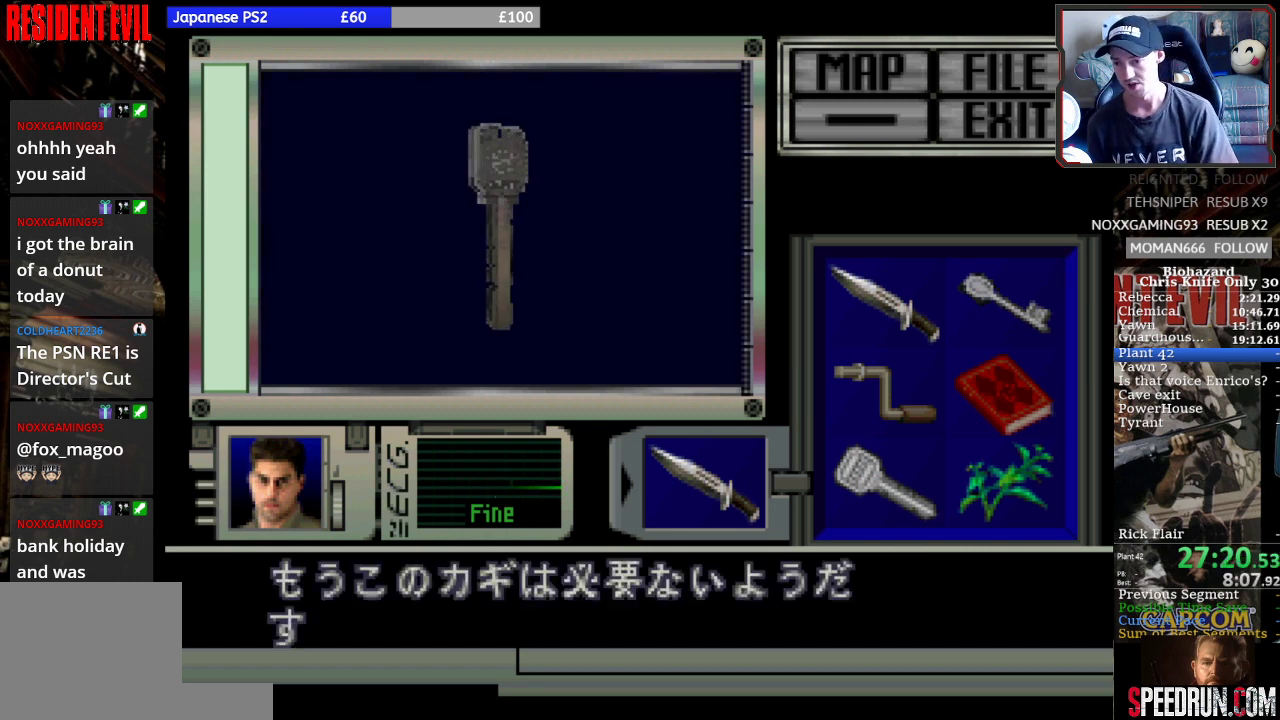
{"buttons": [], "left_stick": "center", "events": [[67, "CROSS", "down"], [300, "CROSS", "up"], [367, "CROSS", "down"], [467, "CROSS", "up"]]}
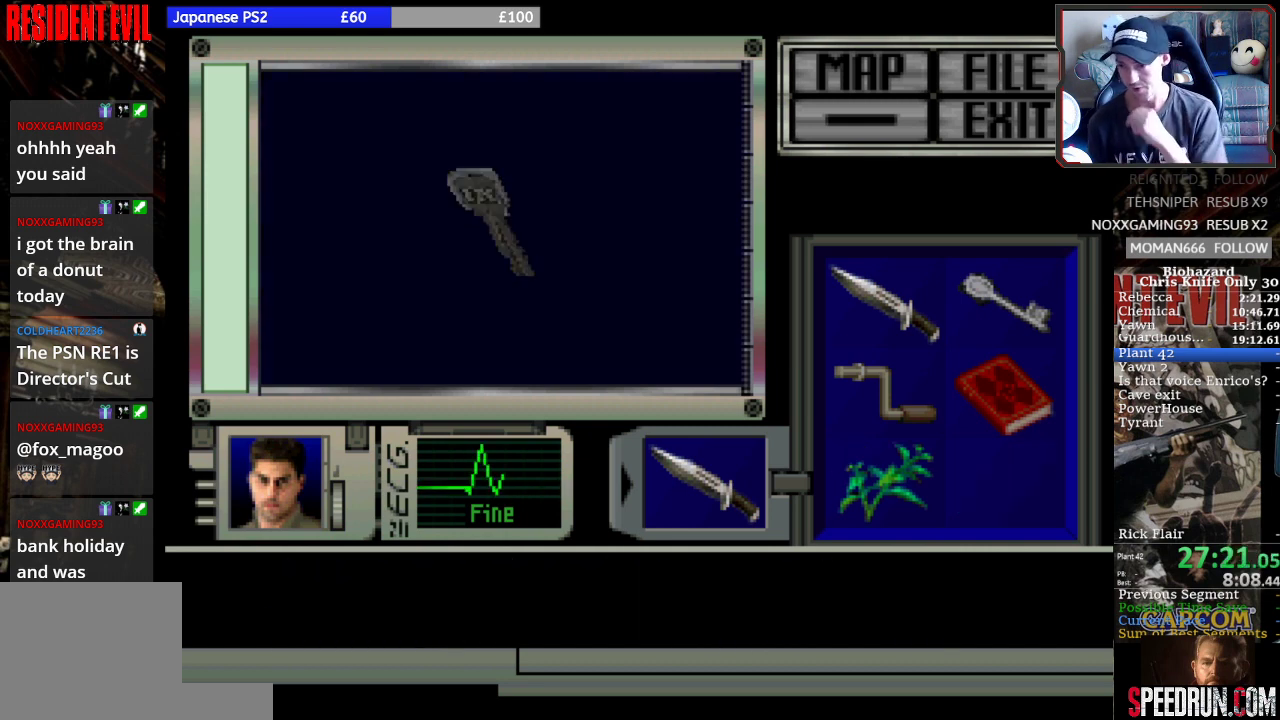
{"buttons": [], "left_stick": "center", "events": [[100, "CROSS", "down"], [233, "CROSS", "up"]]}
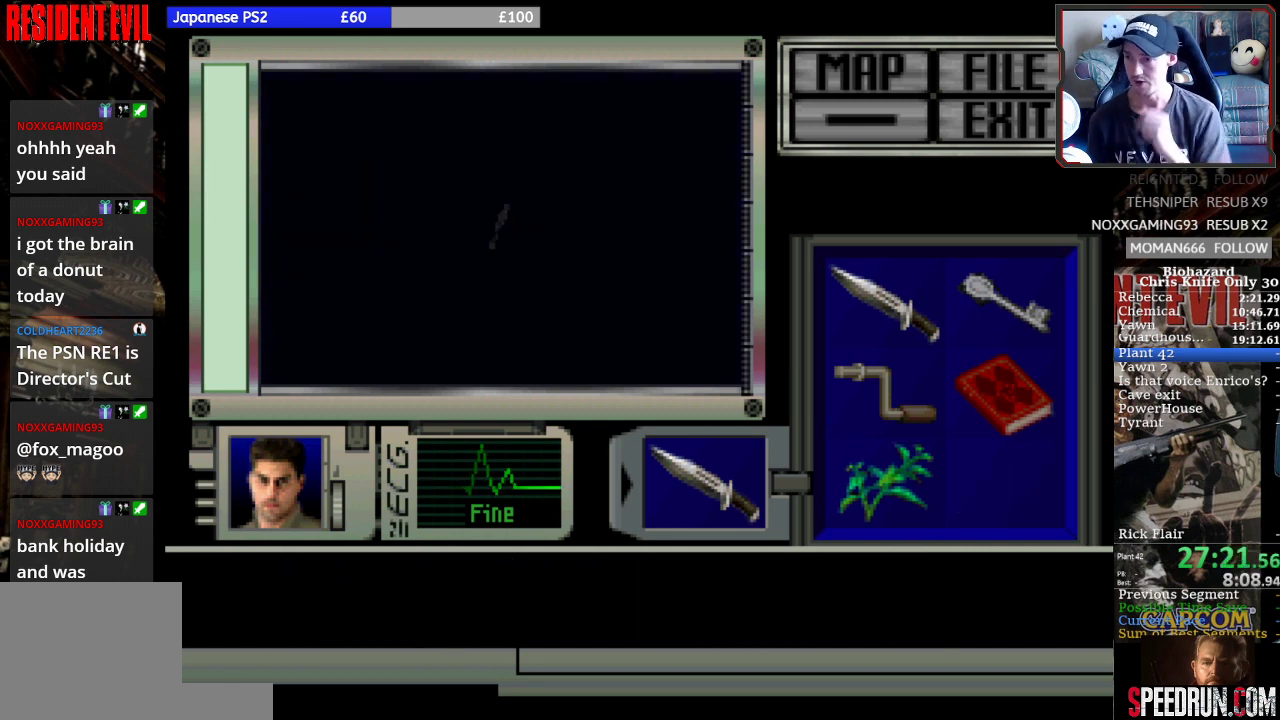
{"buttons": [], "left_stick": "center", "events": []}
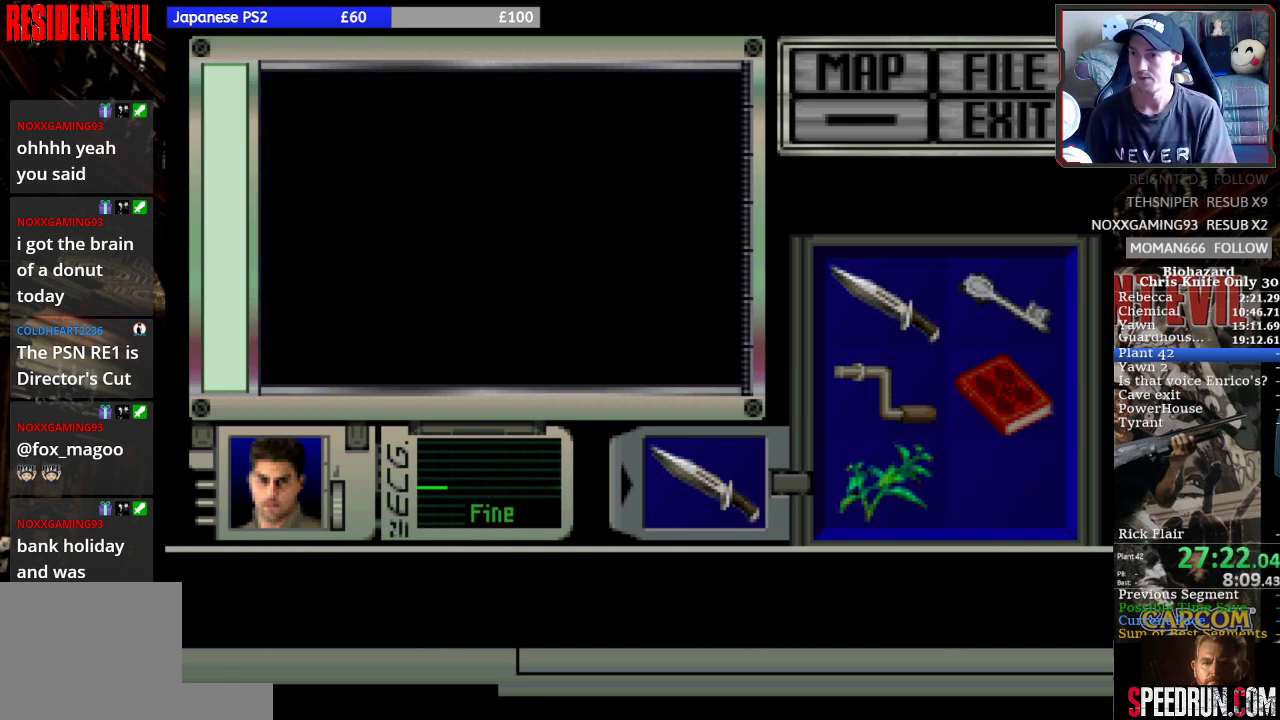
{"buttons": [], "left_stick": "center", "events": []}
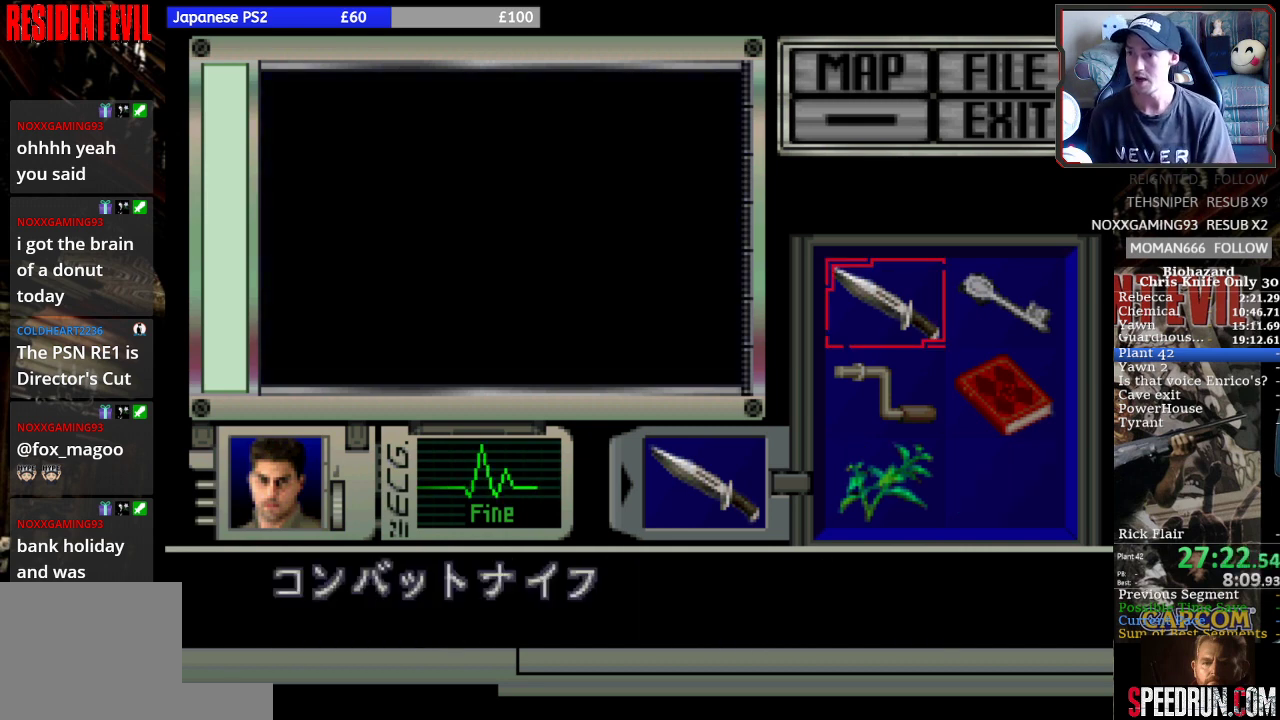
{"buttons": [], "left_stick": "center", "events": [[200, "TRIANGLE", "down"], [333, "TRIANGLE", "up"]]}
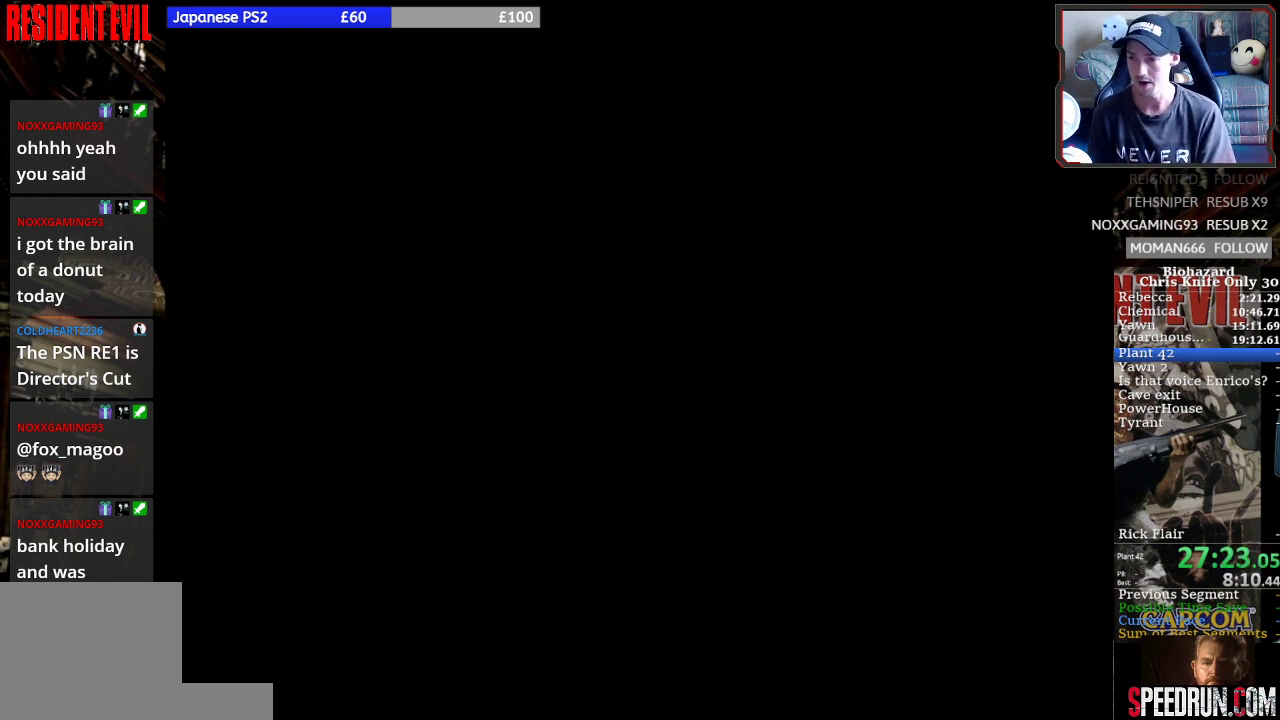
{"buttons": ["CROSS", "DPAD_UP"], "left_stick": "center", "events": [[133, "CROSS", "down"], [233, "CROSS", "up"], [333, "CROSS", "down"], [400, "CROSS", "up"], [467, "CROSS", "down"], [500, "DPAD_UP", "down"]]}
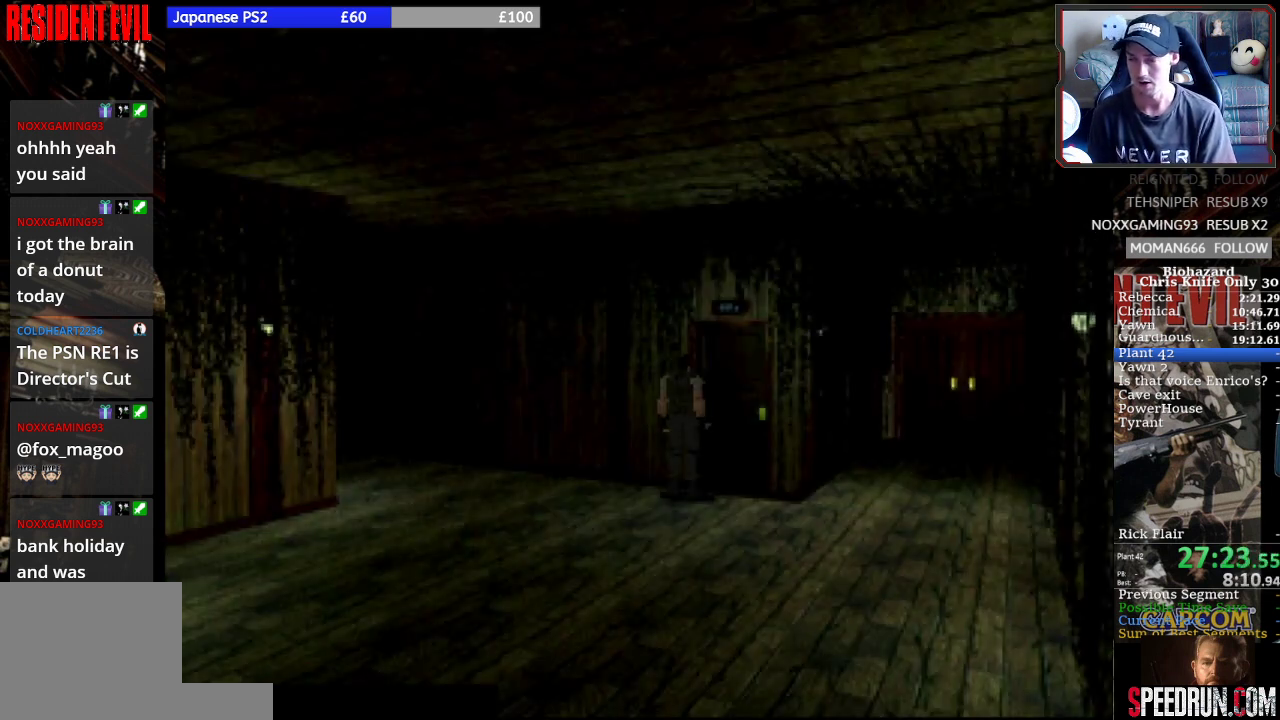
{"buttons": [], "left_stick": "center", "events": [[33, "CROSS", "up"], [100, "CROSS", "down"], [100, "DPAD_UP", "up"], [200, "CROSS", "up"], [267, "CROSS", "down"], [300, "CROSS", "up"], [400, "CROSS", "down"], [467, "CROSS", "up"]]}